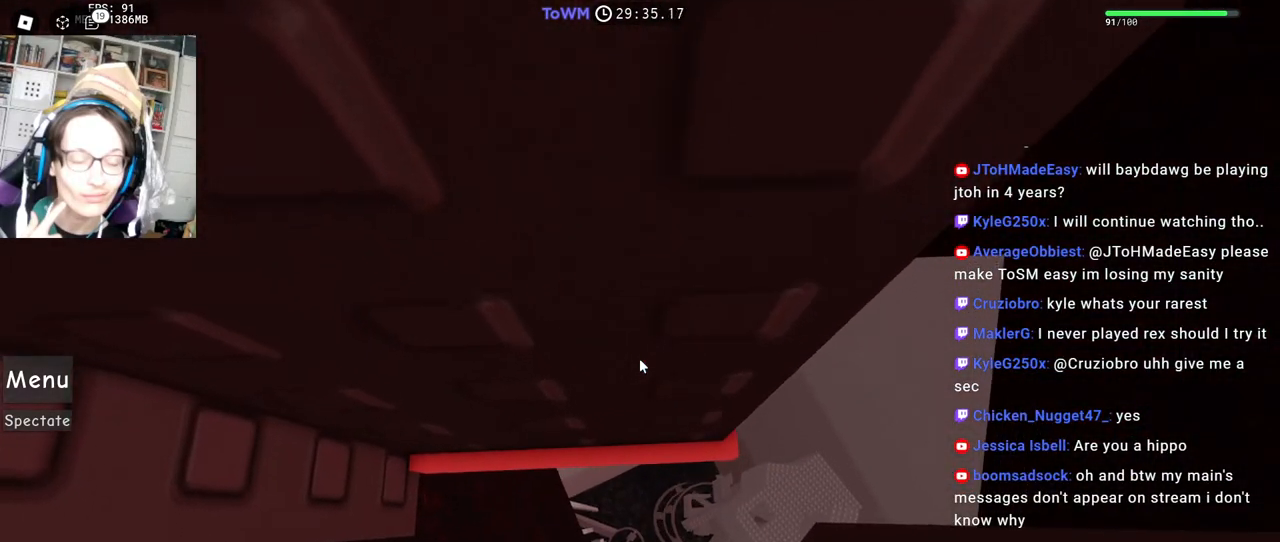
Gameplay with keyboard and mouse; each line is a JSON object with the keys and mouse buttons held at the frame after it. "events" lists presses ("down") and releases ("up") of "a", "ctrl", "d", "e", "q", "s", "shift", "space", "w", "mouse_left", "mouse_wheel", "mouse_right", "mouse_mb4" and "mouse_mb5" between this image and that frame as [ms after this image, input, new state], when the widget could be followed in between. "mouse_left", "mouse_wheel", "mouse_right", "mouse_mb4", "mouse_mb5" = the "left", "wheel", "right", "mb4", "mb5" buttons of the "mouse" list. No other keys are recorded. "wheel" means that the mouse wheel is clicked or scrolled. Mouse movement is not recorded.
{"keys": [], "mouse": ["right"], "events": [[33, "w", "down"], [133, "w", "up"], [233, "w", "down"], [300, "w", "up"], [383, "w", "down"], [467, "w", "up"]]}
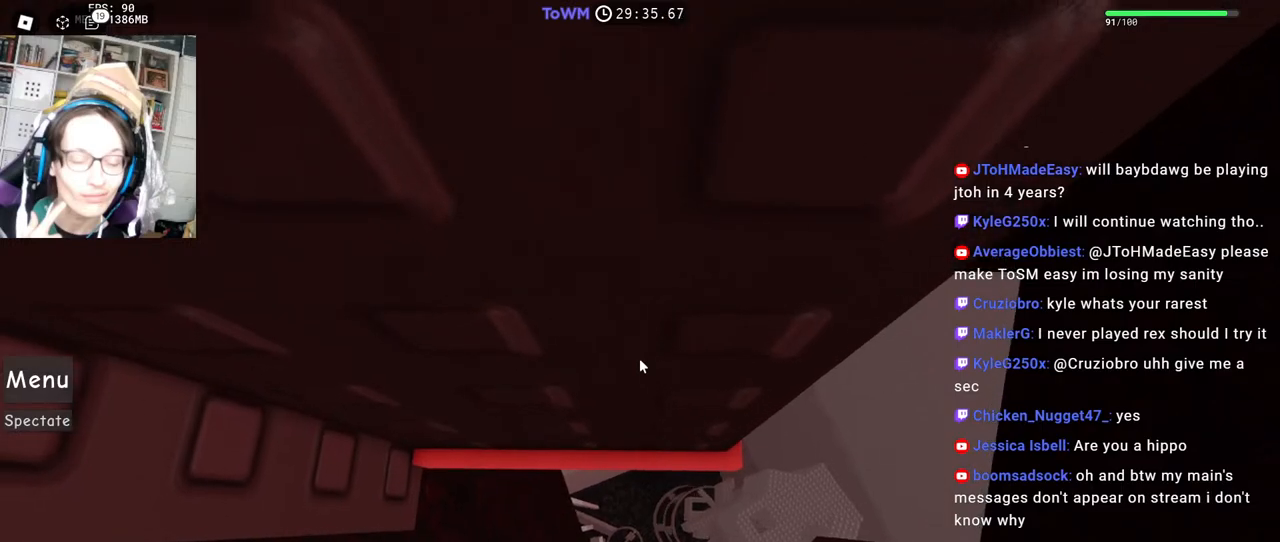
{"keys": [], "mouse": [], "events": [[133, "w", "down"], [233, "w", "up"], [333, "mouse_right", "up"]]}
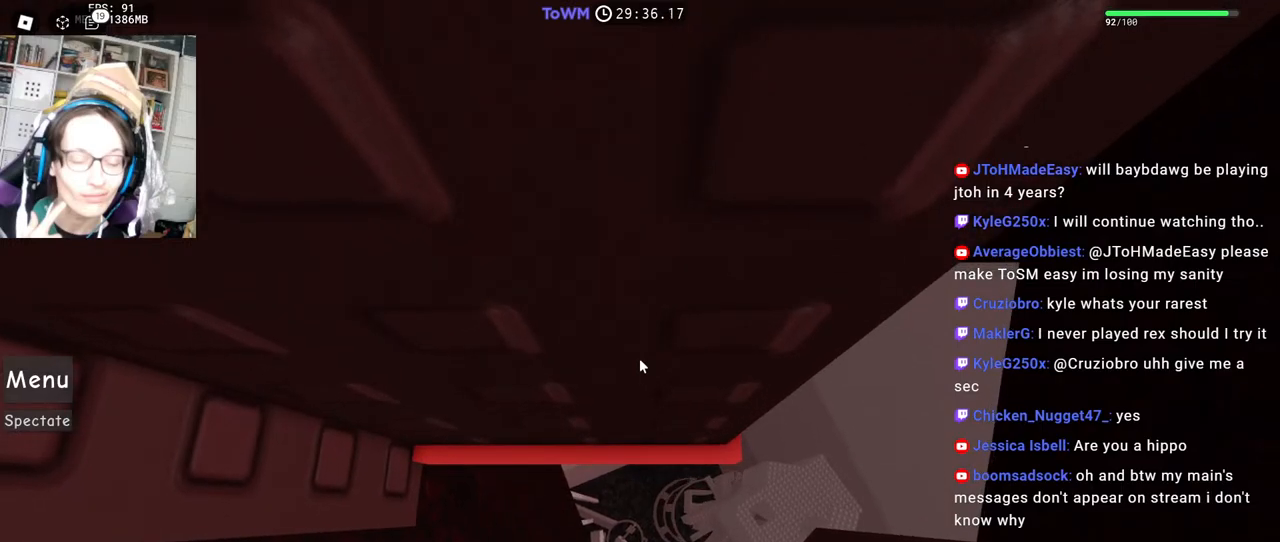
{"keys": [], "mouse": ["right"], "events": [[483, "mouse_right", "down"]]}
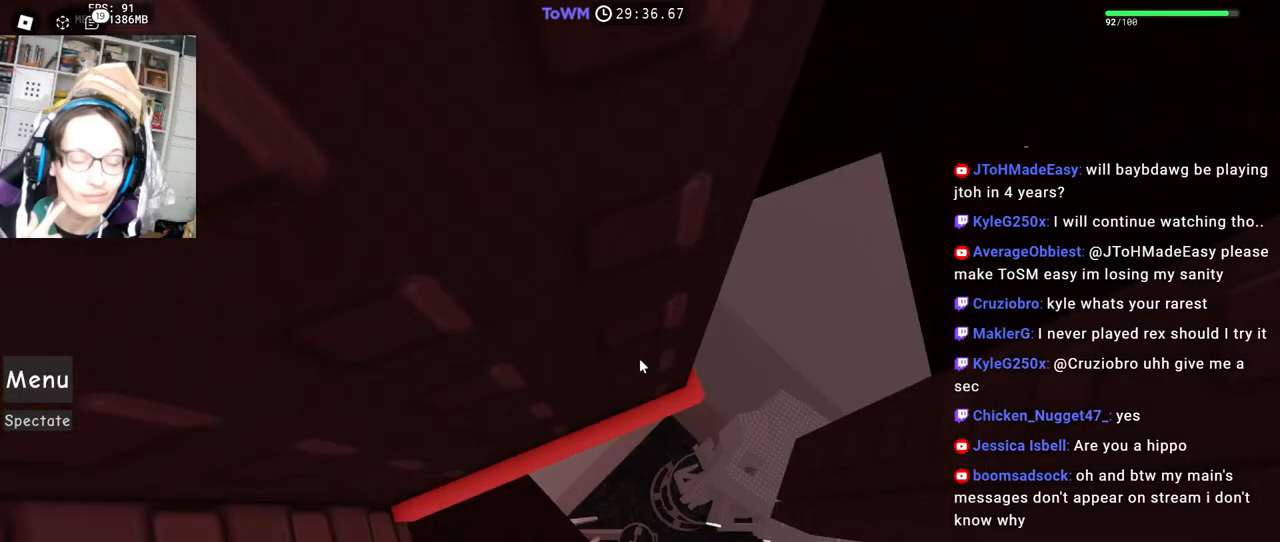
{"keys": [], "mouse": ["right"], "events": [[67, "mouse_wheel", "down"], [200, "mouse_wheel", "up"]]}
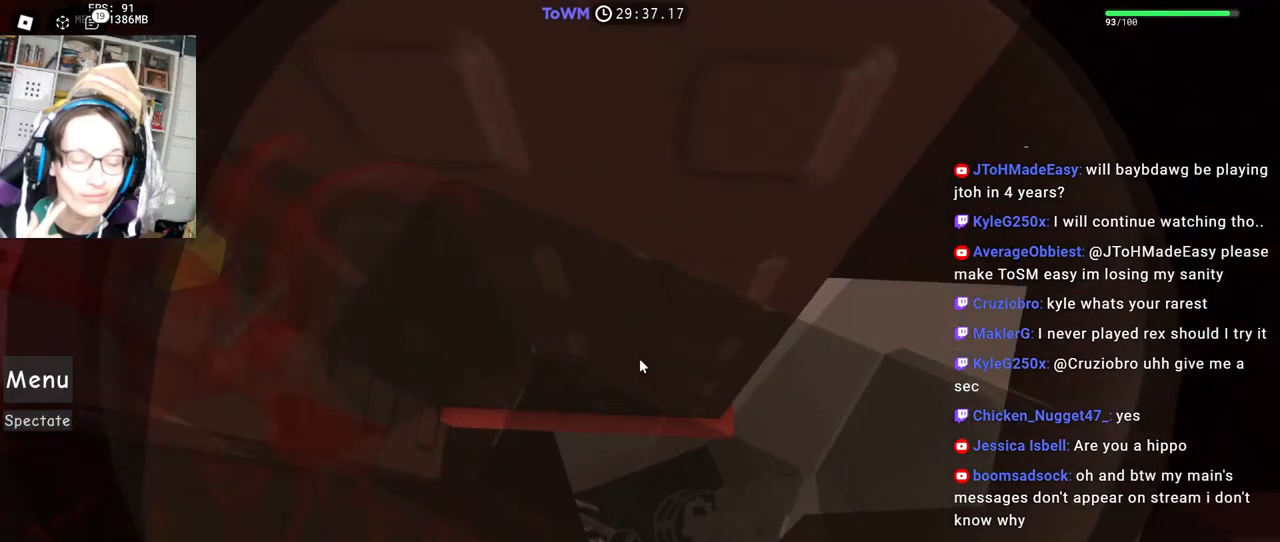
{"keys": [], "mouse": ["wheel", "right"], "events": [[450, "mouse_wheel", "down"]]}
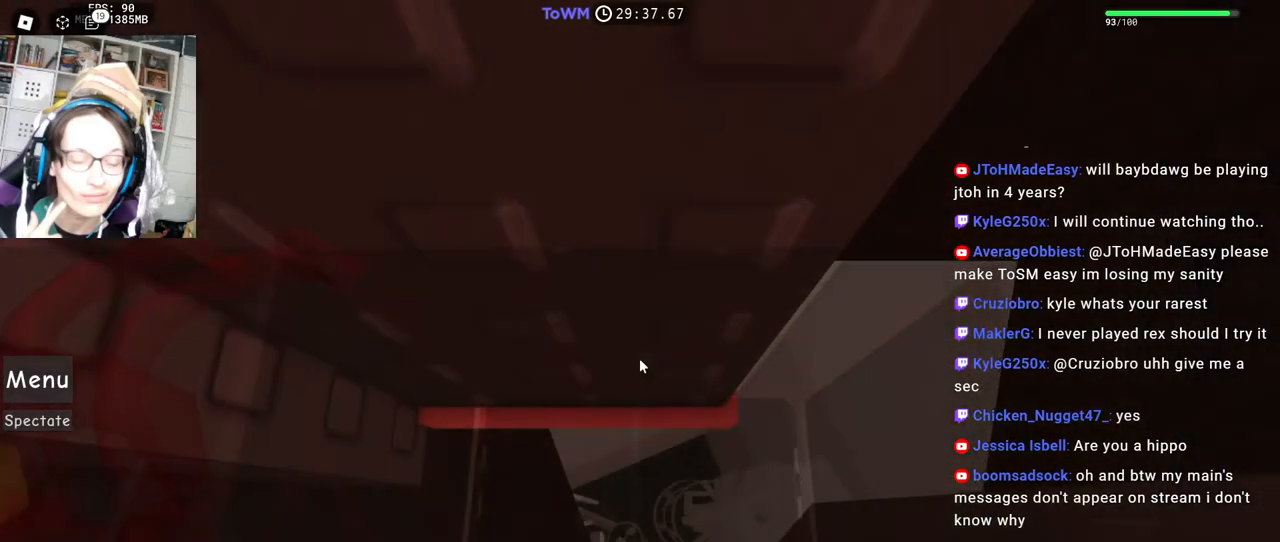
{"keys": [], "mouse": ["right"], "events": [[250, "mouse_wheel", "up"]]}
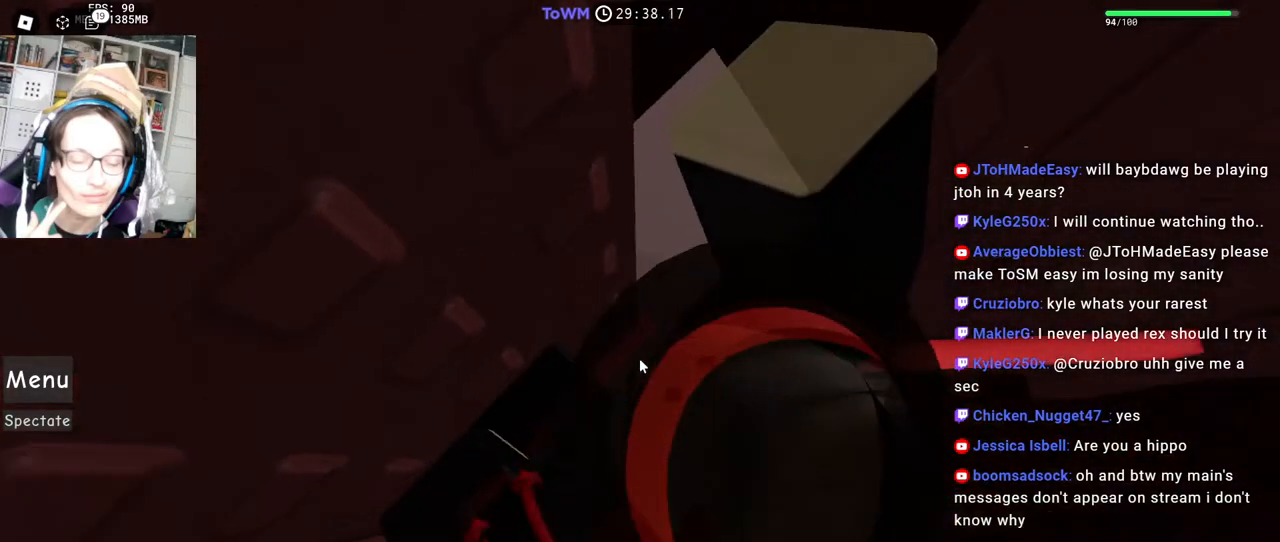
{"keys": ["d", "shift", "w"], "mouse": ["right"], "events": [[200, "d", "down"], [217, "shift", "down"], [300, "shift", "up"], [383, "shift", "down"], [400, "w", "down"]]}
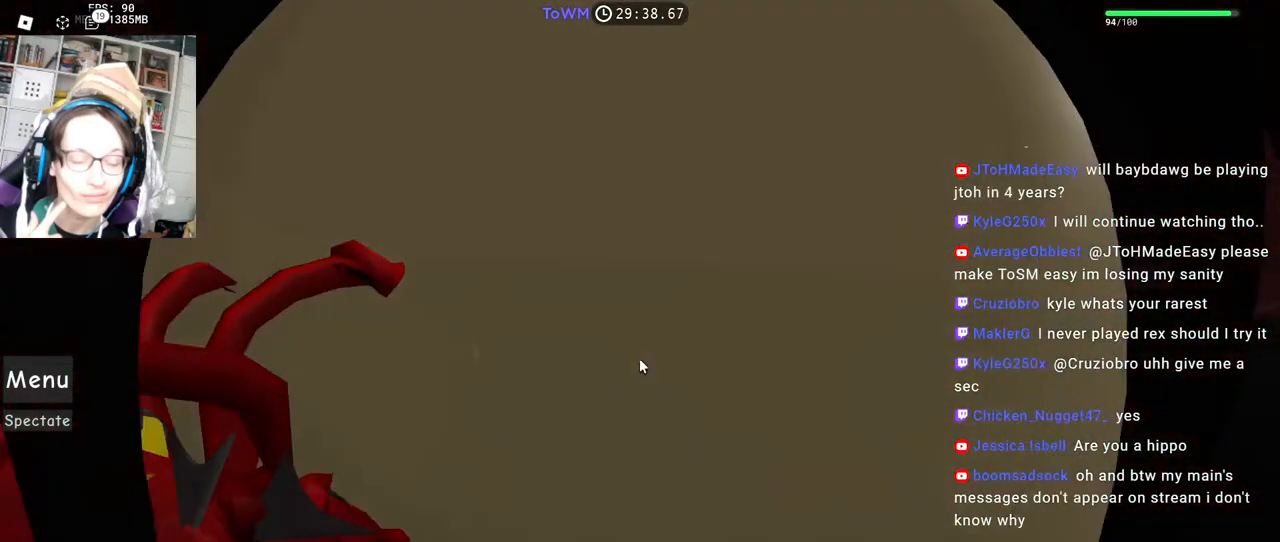
{"keys": [], "mouse": ["right"], "events": [[33, "shift", "up"], [117, "d", "up"], [283, "w", "up"], [367, "w", "down"], [483, "w", "up"]]}
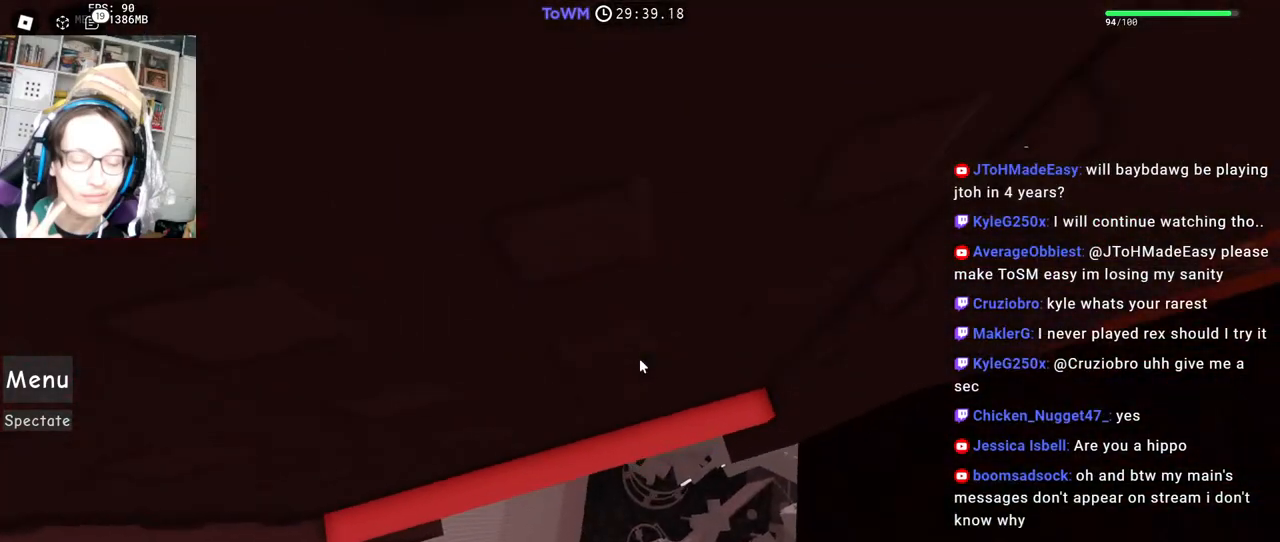
{"keys": [], "mouse": ["right"], "events": [[50, "w", "down"], [133, "w", "up"], [217, "w", "down"], [300, "w", "up"], [383, "w", "down"], [450, "w", "up"]]}
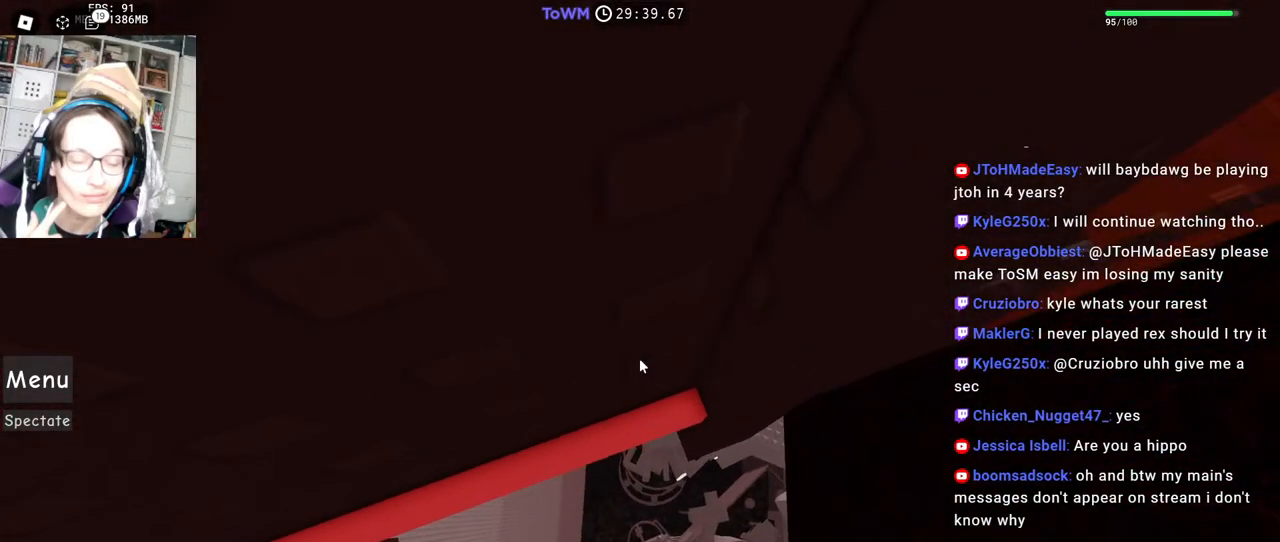
{"keys": [], "mouse": ["right"], "events": [[33, "w", "down"], [117, "w", "up"], [200, "w", "down"], [283, "w", "up"], [367, "w", "down"], [433, "w", "up"]]}
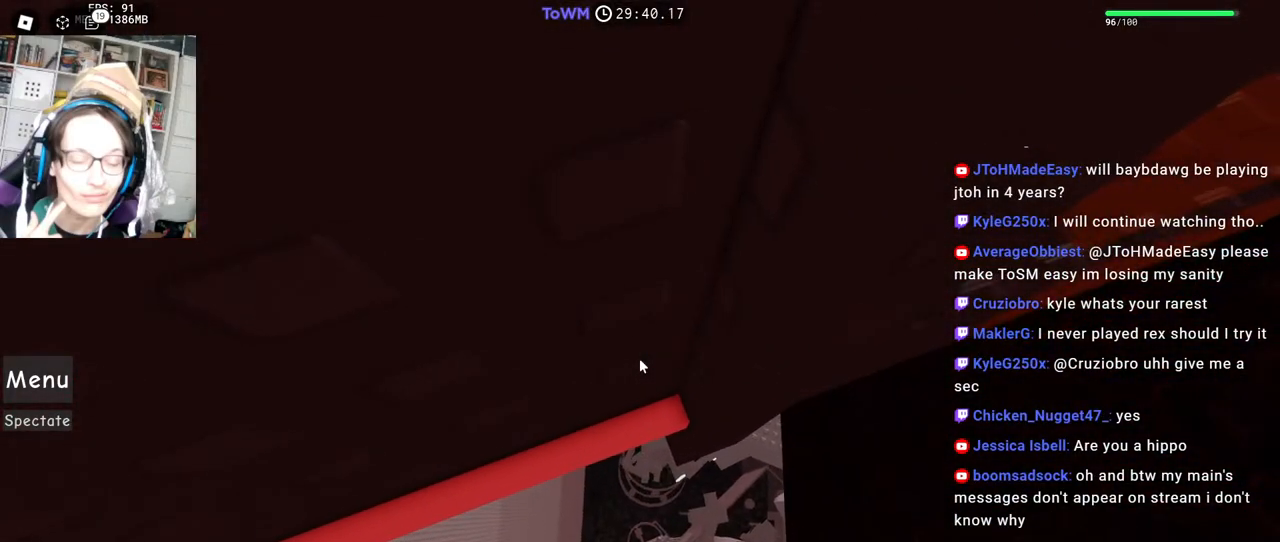
{"keys": ["w"], "mouse": ["right"], "events": [[17, "w", "down"], [100, "w", "up"], [183, "w", "down"], [250, "w", "up"], [333, "w", "down"], [417, "w", "up"], [483, "w", "down"]]}
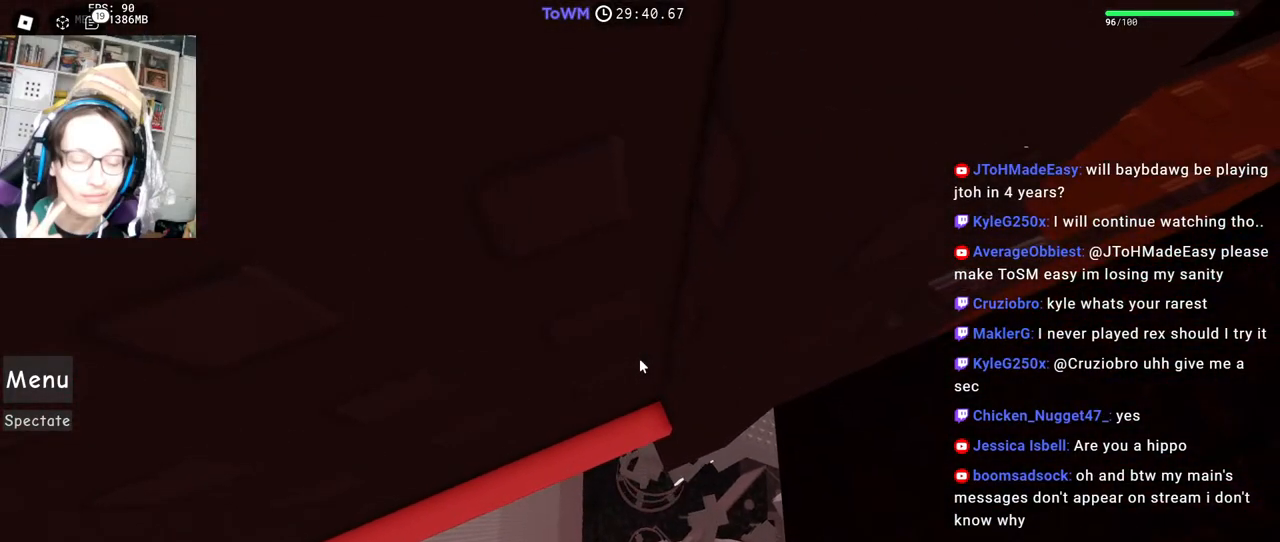
{"keys": ["d", "w"], "mouse": ["right"], "events": [[50, "w", "up"], [117, "w", "down"], [183, "w", "up"], [267, "w", "down"], [333, "d", "down"]]}
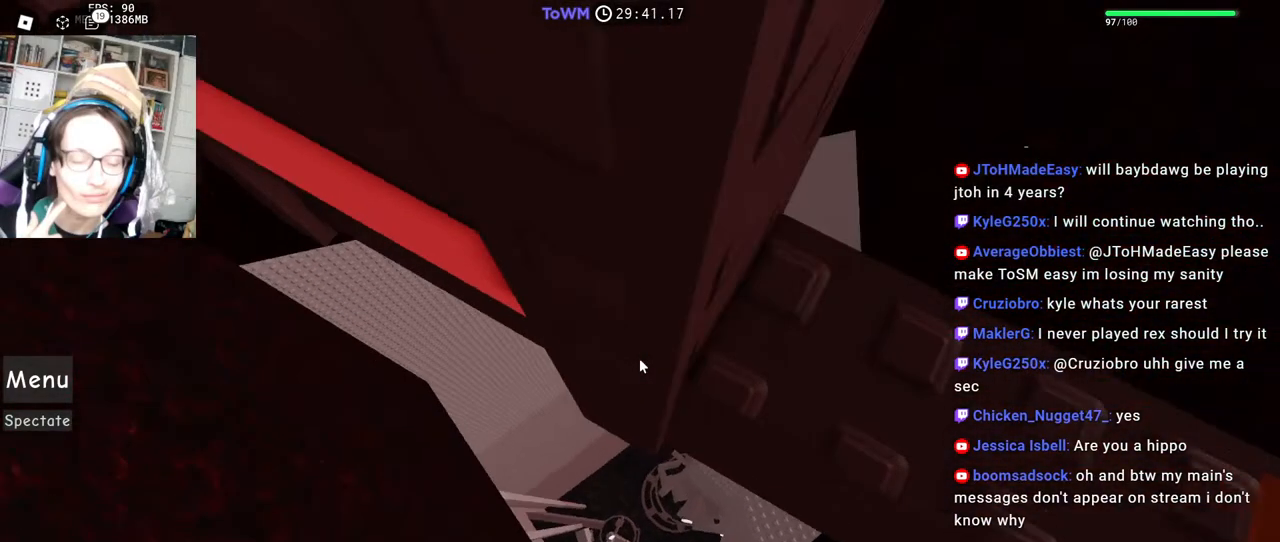
{"keys": [], "mouse": ["right"], "events": [[50, "w", "up"], [117, "d", "up"]]}
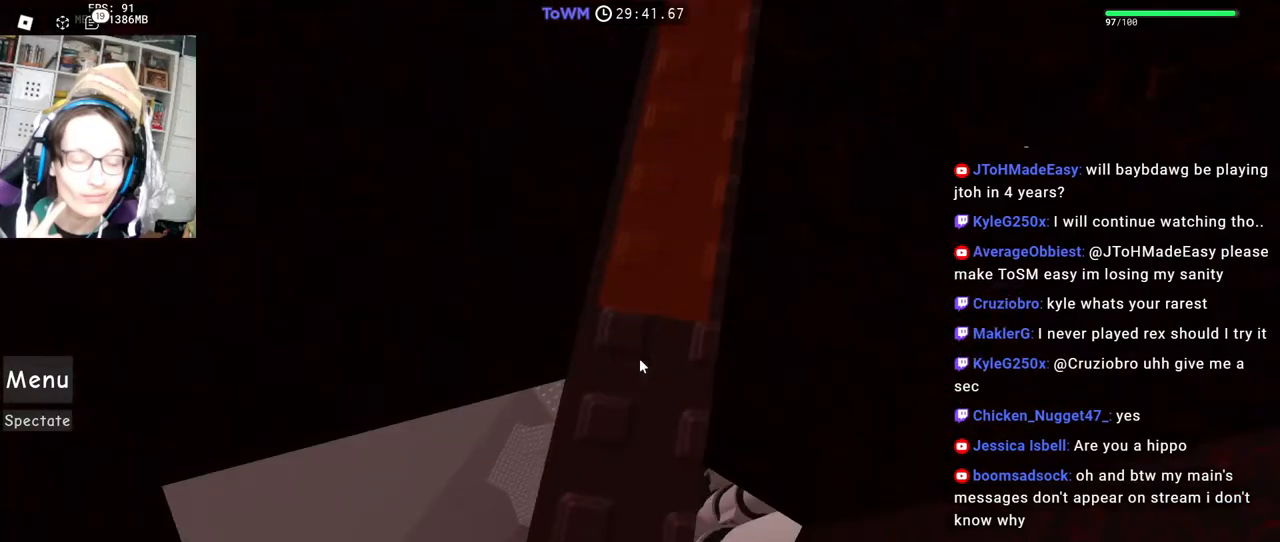
{"keys": ["space"], "mouse": ["right"], "events": [[50, "w", "down"], [317, "w", "up"], [400, "space", "down"]]}
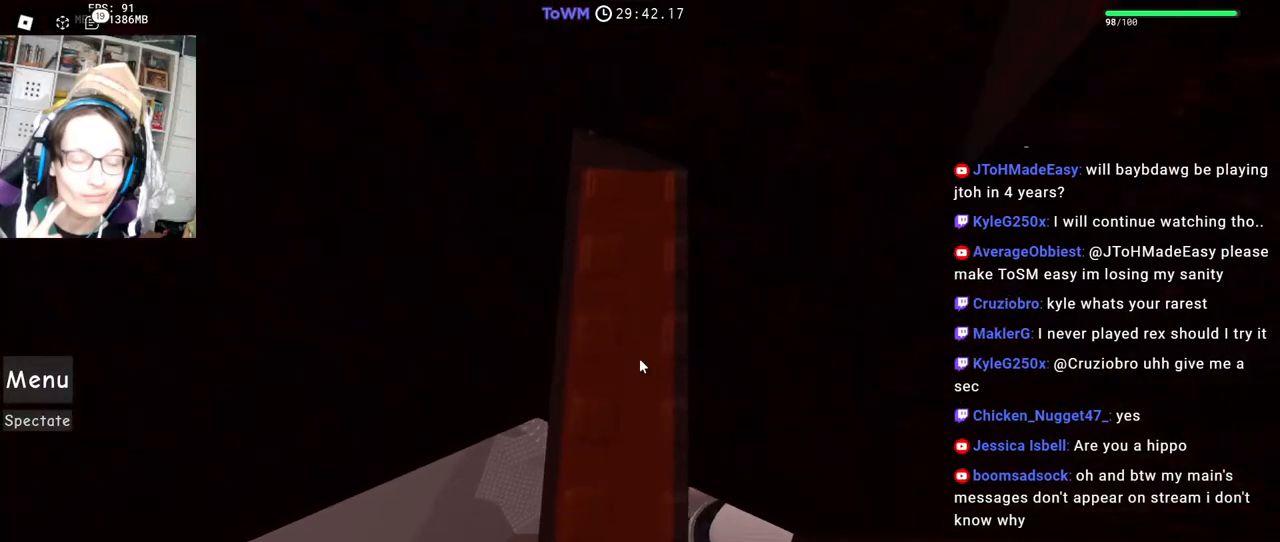
{"keys": ["space"], "mouse": ["right"], "events": [[83, "w", "down"], [150, "w", "up"]]}
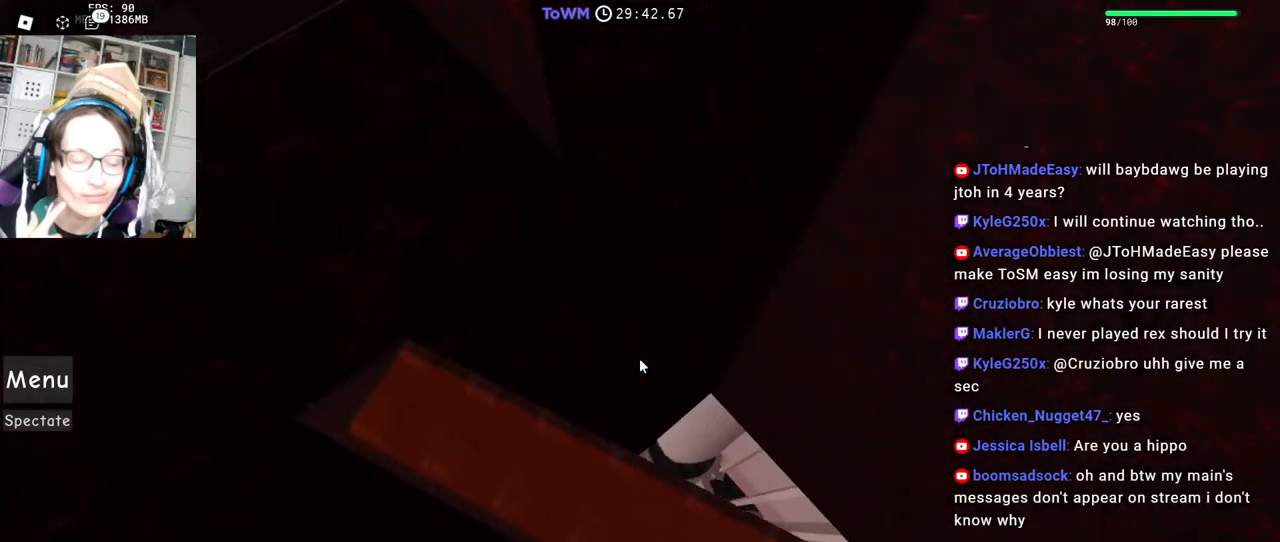
{"keys": [], "mouse": ["right"], "events": [[433, "space", "up"]]}
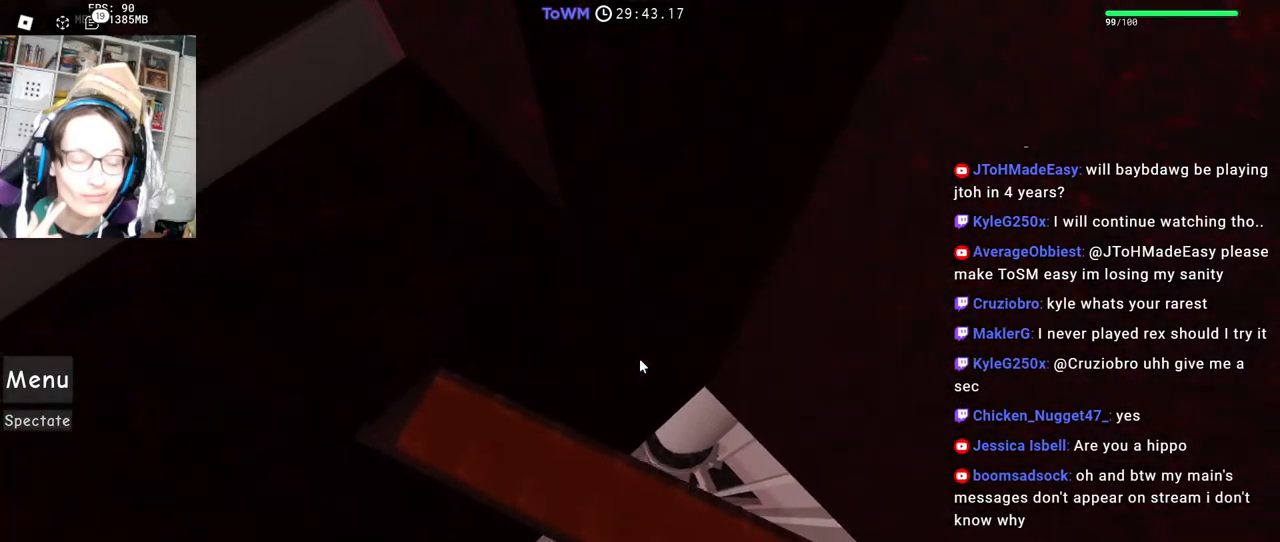
{"keys": ["a", "w"], "mouse": ["right"], "events": [[50, "a", "down"], [167, "space", "down"], [300, "space", "up"], [400, "w", "down"]]}
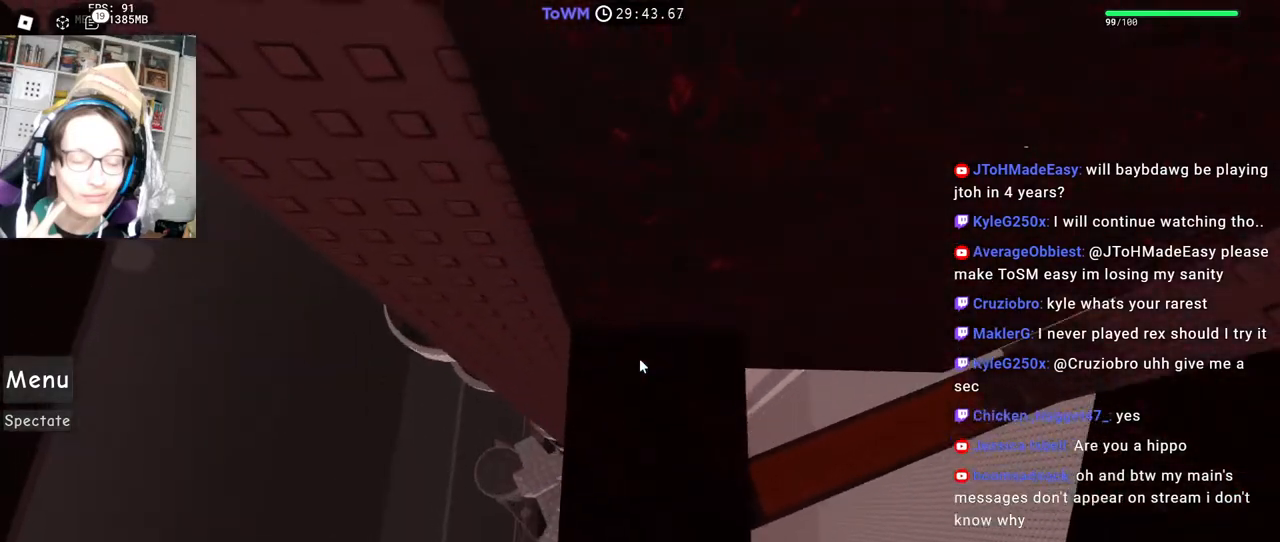
{"keys": [], "mouse": ["right"], "events": [[33, "a", "up"], [133, "w", "up"], [233, "w", "down"], [400, "w", "up"]]}
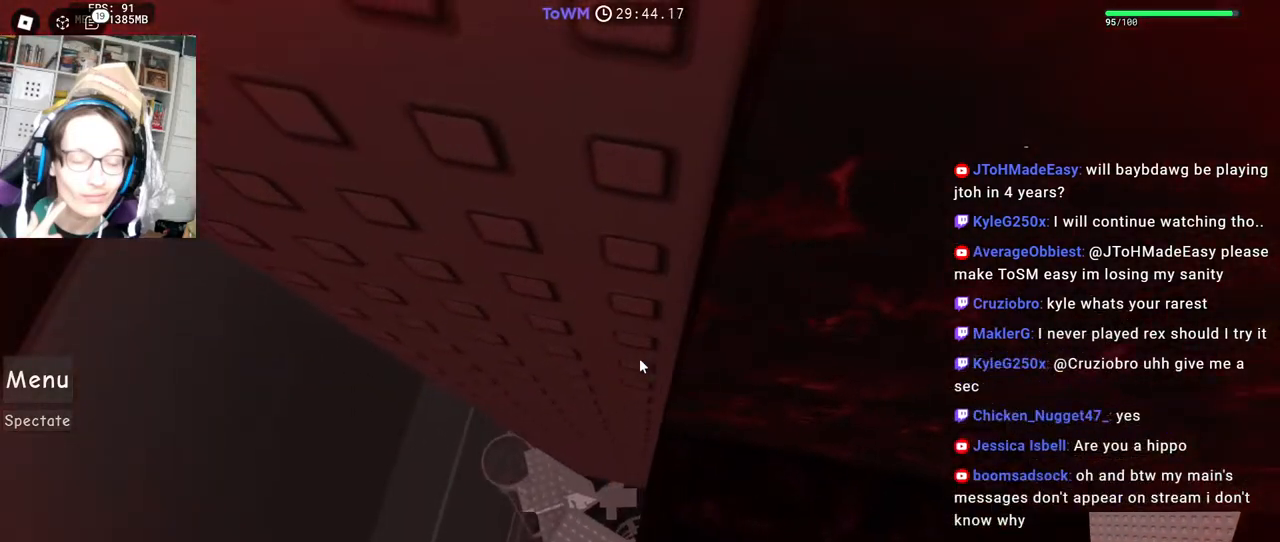
{"keys": [], "mouse": ["right"], "events": [[400, "mouse_wheel", "down"], [500, "mouse_wheel", "up"]]}
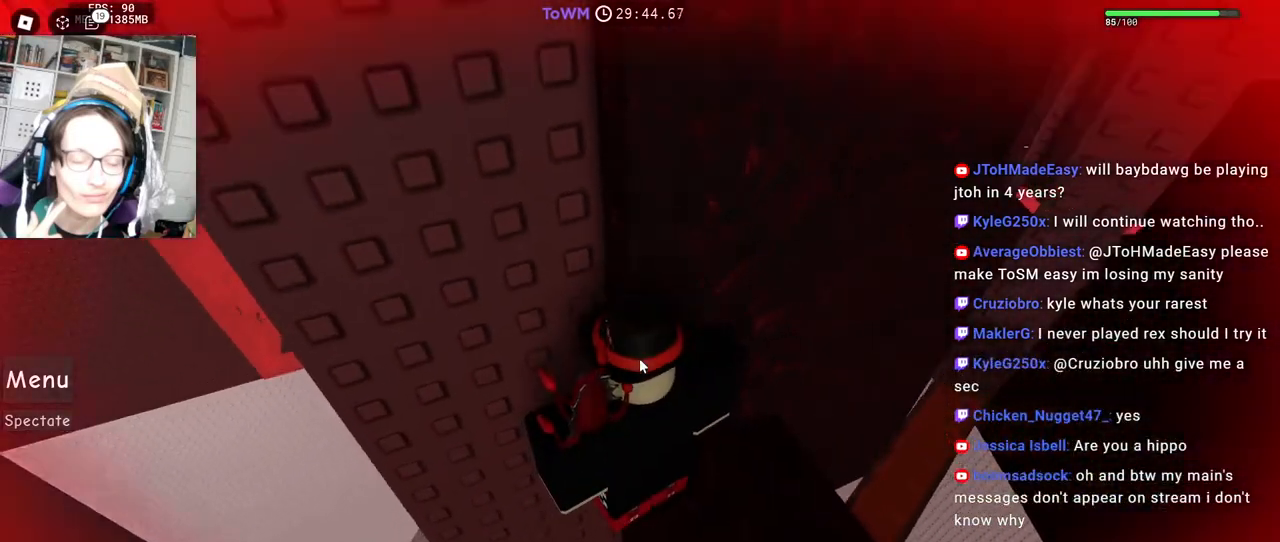
{"keys": [], "mouse": ["wheel", "right"], "events": [[283, "shift", "down"], [367, "shift", "up"], [467, "mouse_wheel", "down"]]}
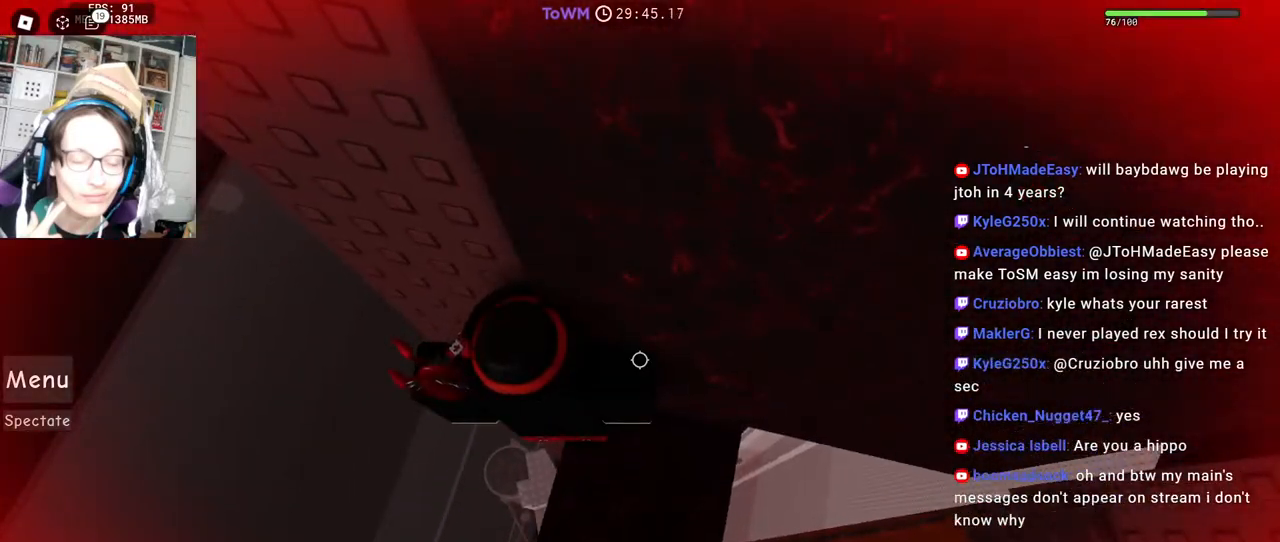
{"keys": ["a"], "mouse": ["right"], "events": [[217, "a", "down"], [217, "mouse_wheel", "up"], [333, "space", "down"], [417, "space", "up"]]}
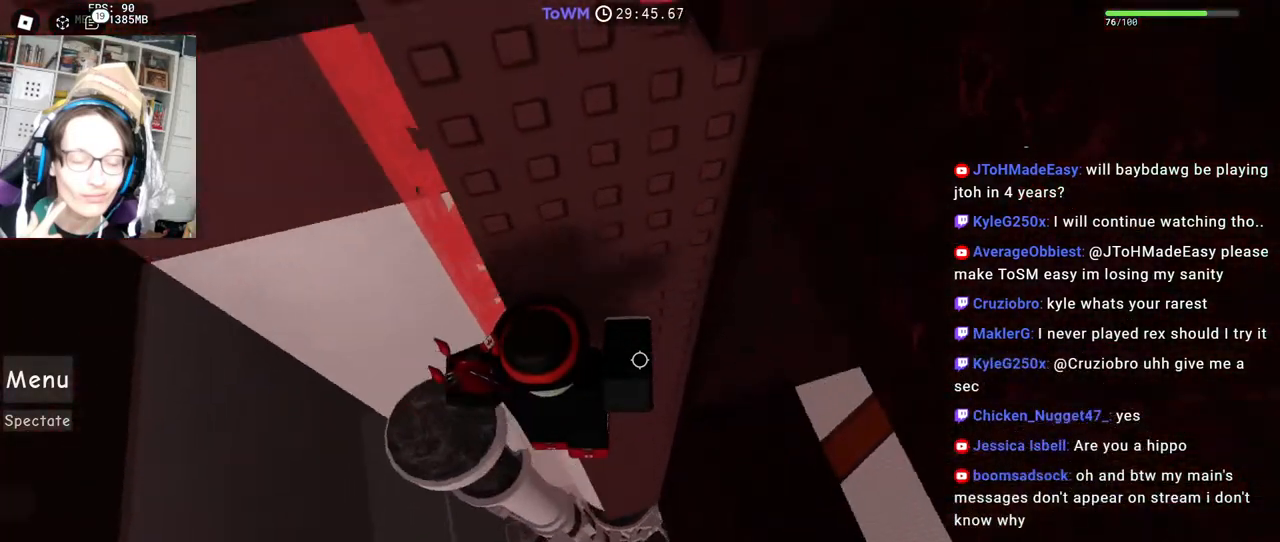
{"keys": [], "mouse": ["right"], "events": [[83, "w", "down"], [283, "a", "up"], [350, "shift", "down"], [367, "mouse_wheel", "down"], [417, "mouse_wheel", "up"], [417, "w", "up"], [483, "shift", "up"]]}
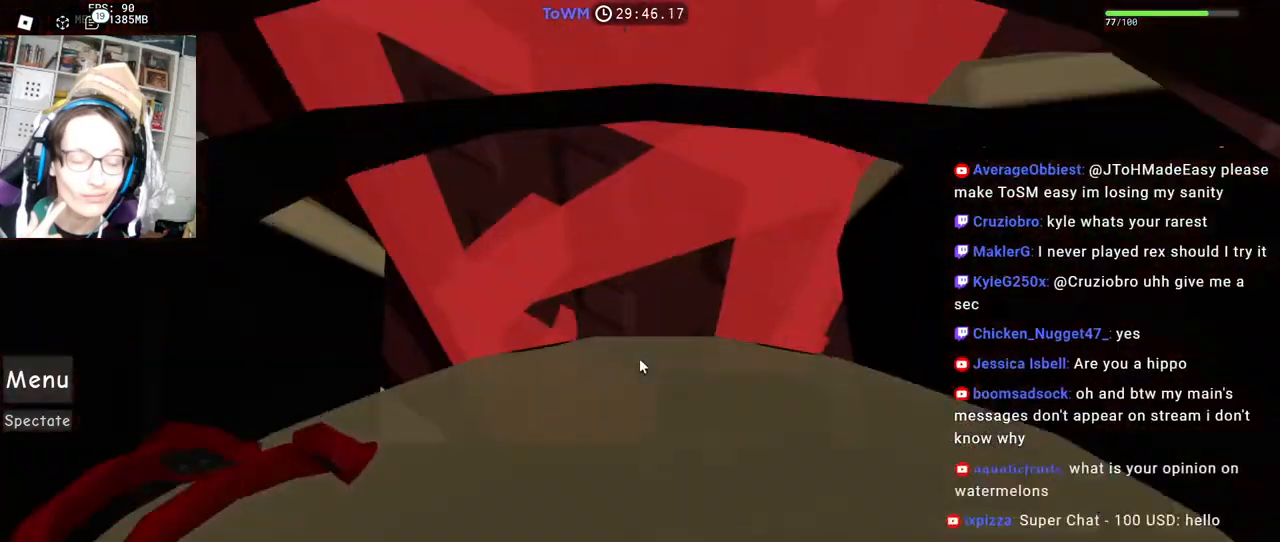
{"keys": [], "mouse": ["right"], "events": [[83, "s", "down"], [183, "s", "up"], [267, "a", "down"], [333, "w", "down"], [433, "a", "up"], [433, "w", "up"]]}
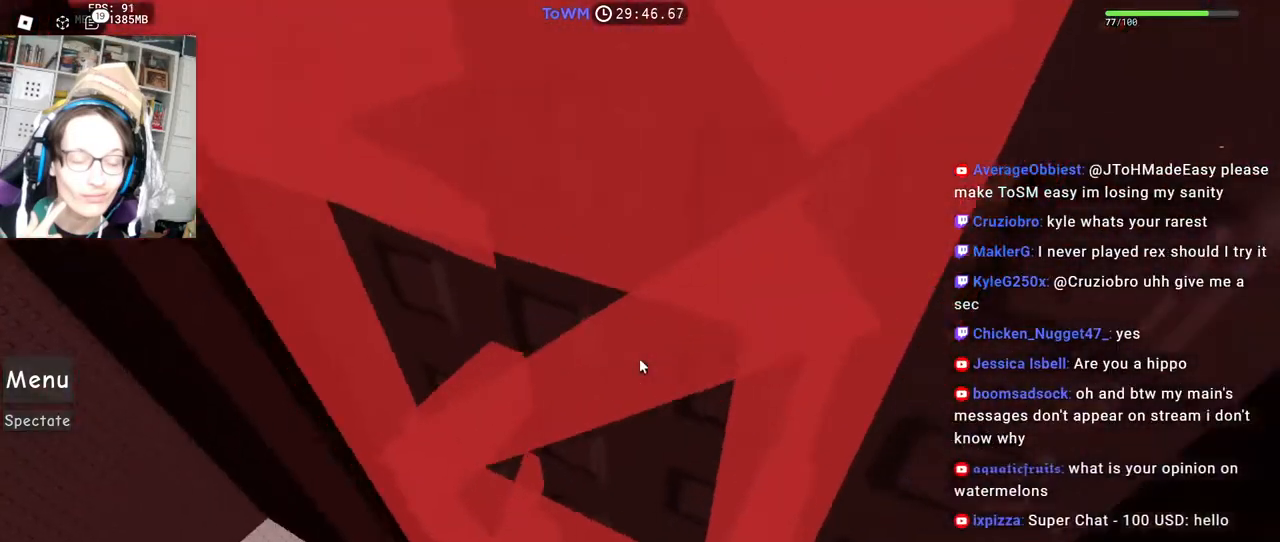
{"keys": [], "mouse": ["right"], "events": [[17, "a", "down"], [67, "w", "down"], [183, "a", "up"], [183, "w", "up"], [267, "s", "down"], [467, "s", "up"]]}
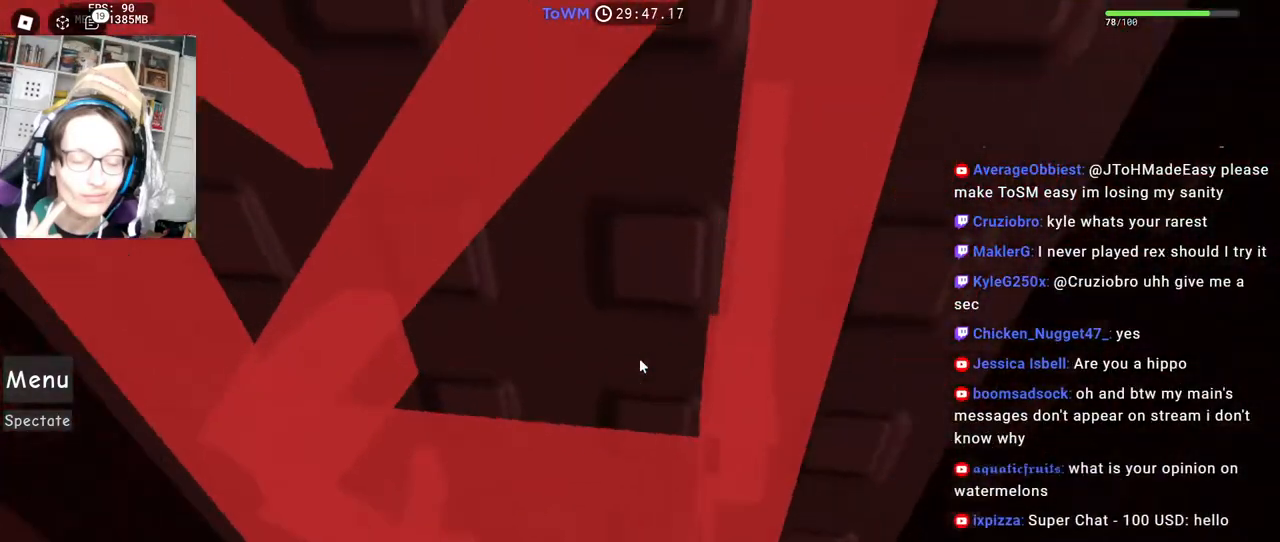
{"keys": ["s"], "mouse": ["right"], "events": [[33, "a", "down"], [100, "w", "down"], [200, "a", "up"], [200, "w", "up"], [267, "a", "down"], [283, "w", "down"], [383, "w", "up"], [400, "a", "up"], [483, "s", "down"]]}
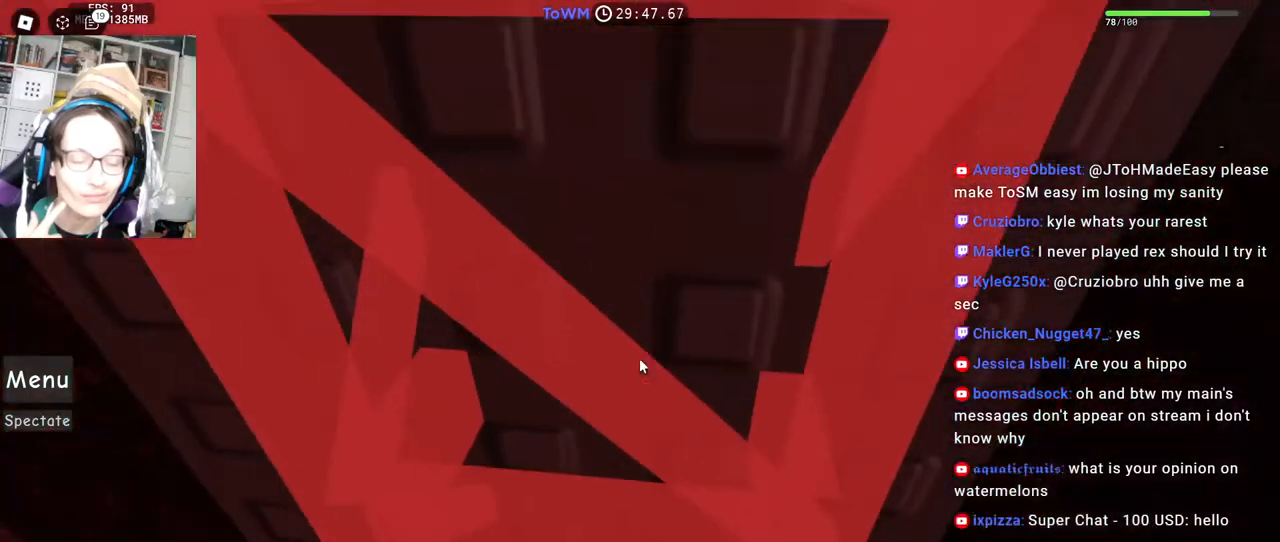
{"keys": ["a", "w"], "mouse": ["right"], "events": [[50, "s", "up"], [100, "shift", "down"], [117, "mouse_wheel", "down"], [133, "mouse_wheel", "up"], [217, "shift", "up"], [300, "s", "down"], [367, "s", "up"], [450, "a", "down"], [500, "w", "down"]]}
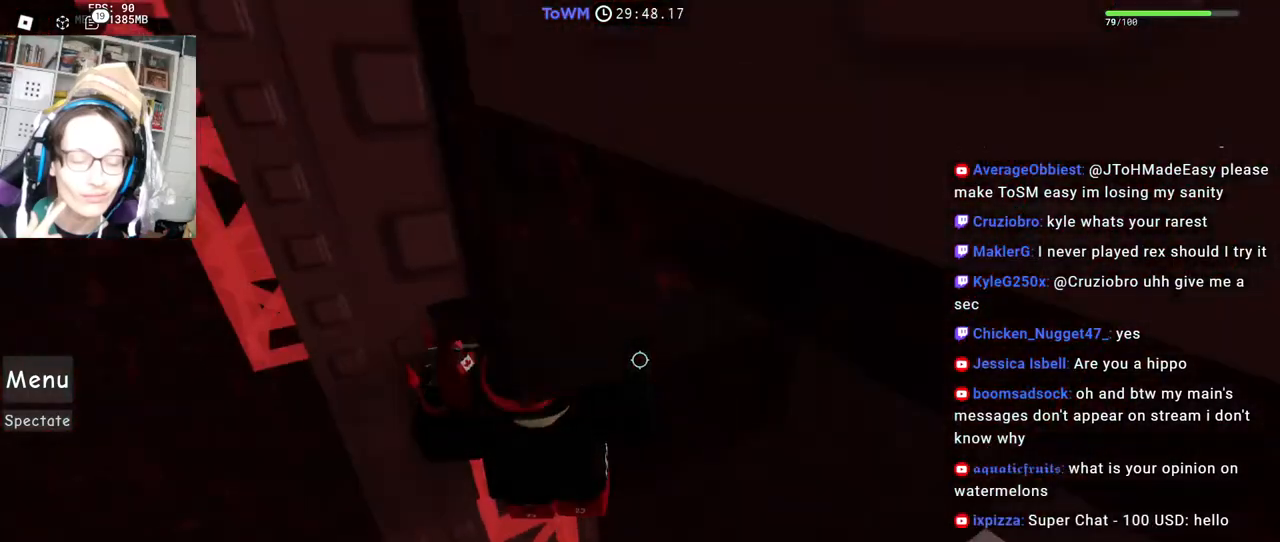
{"keys": [], "mouse": ["wheel", "right"], "events": [[83, "w", "up"], [100, "a", "up"], [183, "s", "down"], [433, "s", "up"], [467, "mouse_wheel", "down"]]}
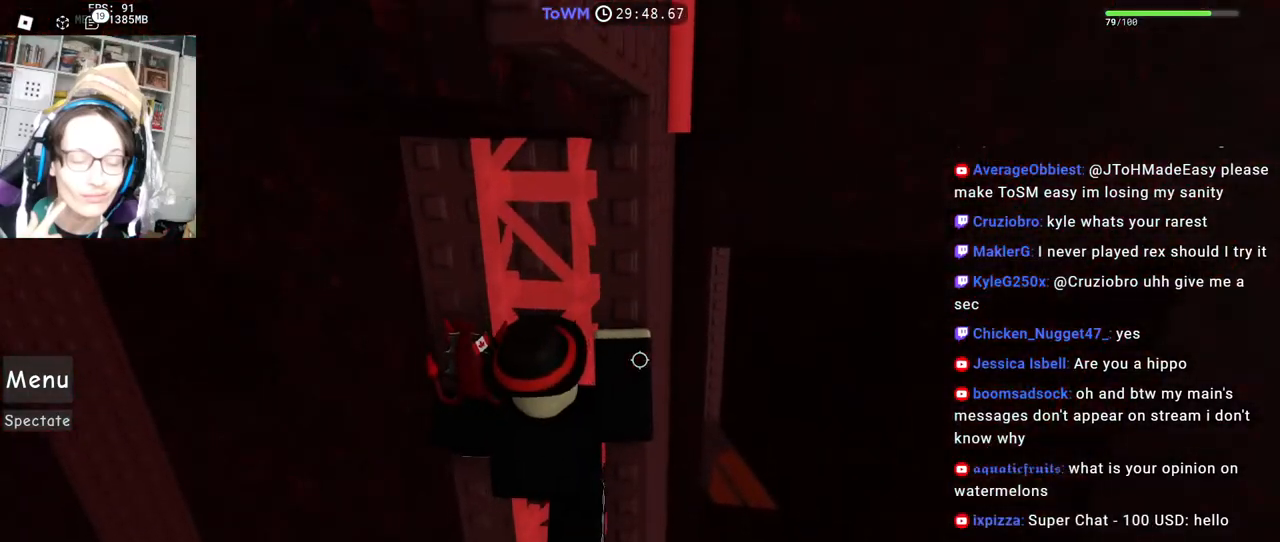
{"keys": ["s"], "mouse": ["right"], "events": [[100, "mouse_wheel", "up"], [133, "a", "down"], [200, "w", "down"], [283, "w", "up"], [300, "a", "up"], [400, "s", "down"]]}
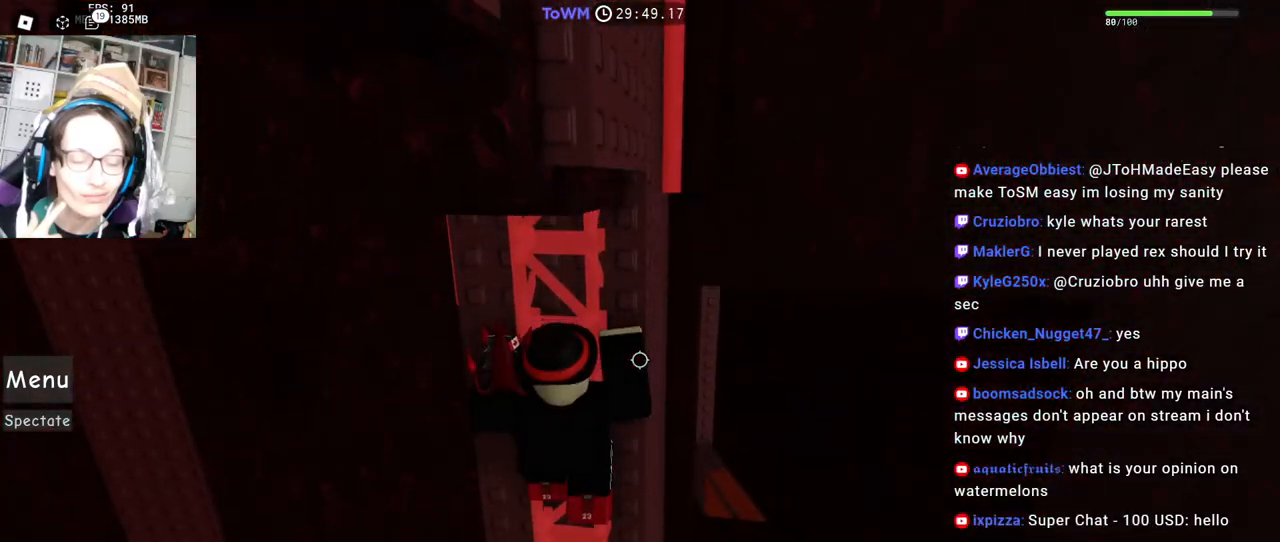
{"keys": [], "mouse": ["right"], "events": [[33, "s", "up"], [117, "a", "down"], [200, "w", "down"], [283, "a", "up"], [283, "w", "up"]]}